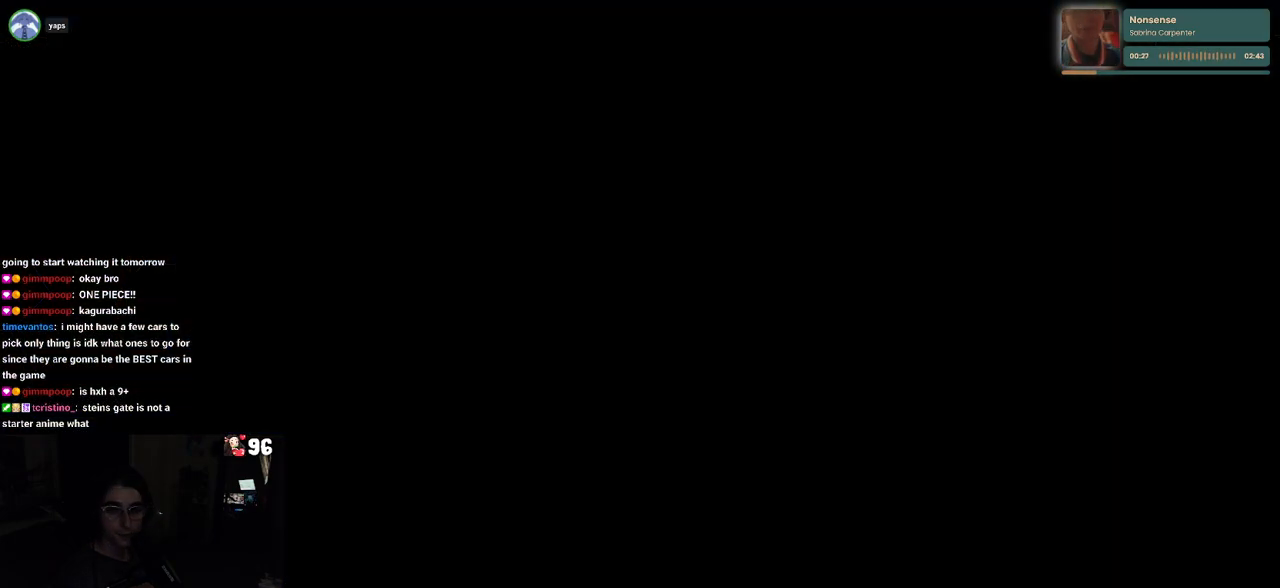
Gameplay with a controller (PlayStation layout); each line is a JSON object with the inputs held at the frame after it. "events" lists button and stick changes between this image and that frame as [ms after this image, input, new state], when the widget could be followed in between.
{"buttons": [], "left_stick": "center", "right_stick": "center", "events": [[67, "CROSS", "up"]]}
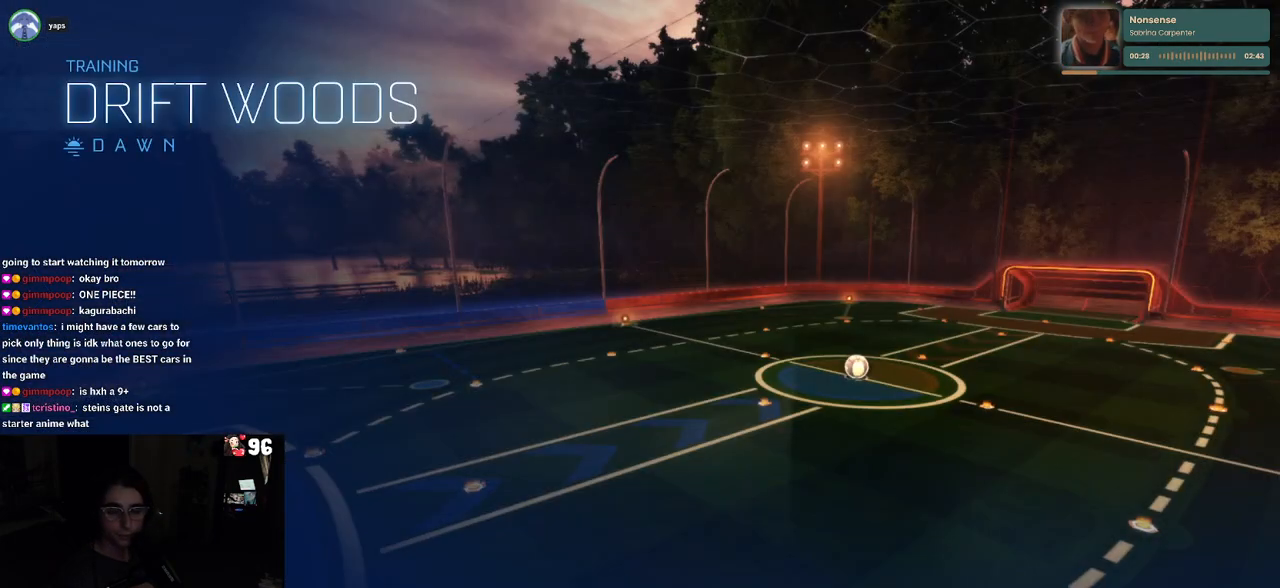
{"buttons": ["R2"], "left_stick": "center", "right_stick": "center", "events": [[217, "R2", "down"]]}
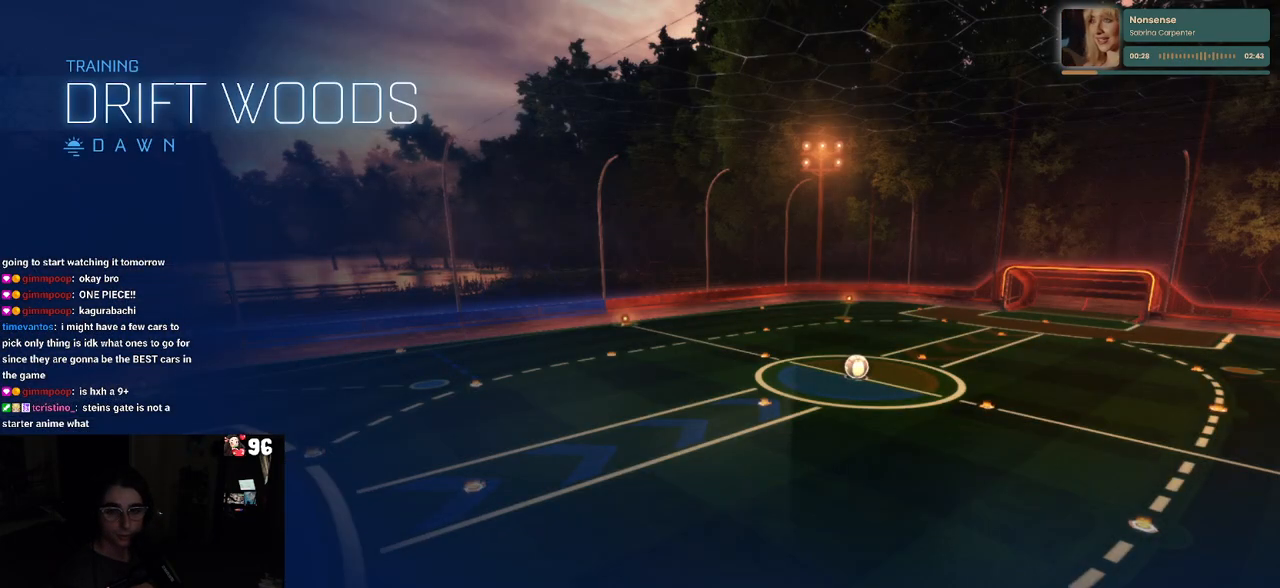
{"buttons": ["R2"], "left_stick": "left", "right_stick": "center", "events": [[267, "left_stick", "left"]]}
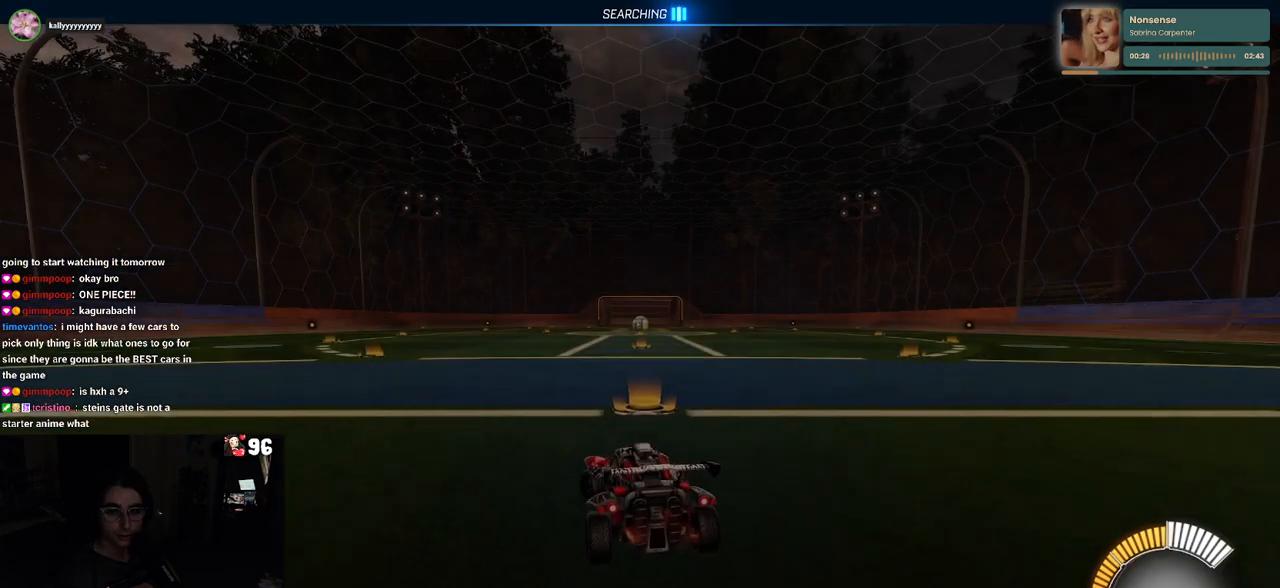
{"buttons": [], "left_stick": "center", "right_stick": "center", "events": [[33, "TRIANGLE", "down"], [50, "left_stick", "center"], [133, "TRIANGLE", "up"], [367, "DPAD_UP", "down"], [433, "DPAD_UP", "up"], [450, "R2", "up"]]}
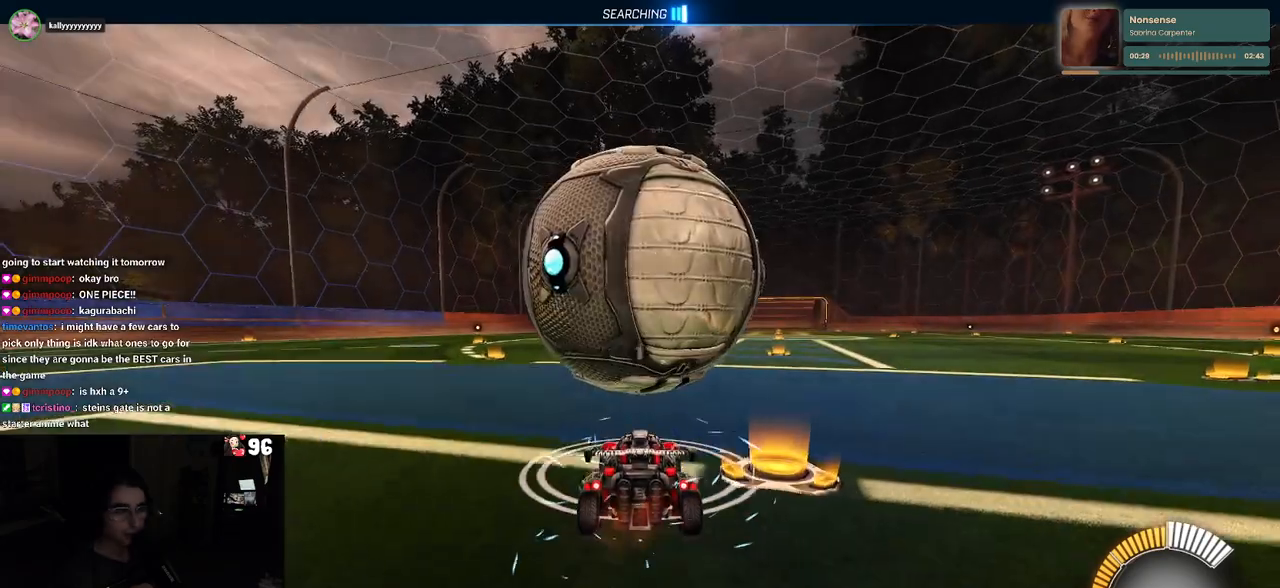
{"buttons": ["R2"], "left_stick": "center", "right_stick": "center", "events": [[183, "left_stick", "right"], [217, "R2", "down"], [333, "left_stick", "center"]]}
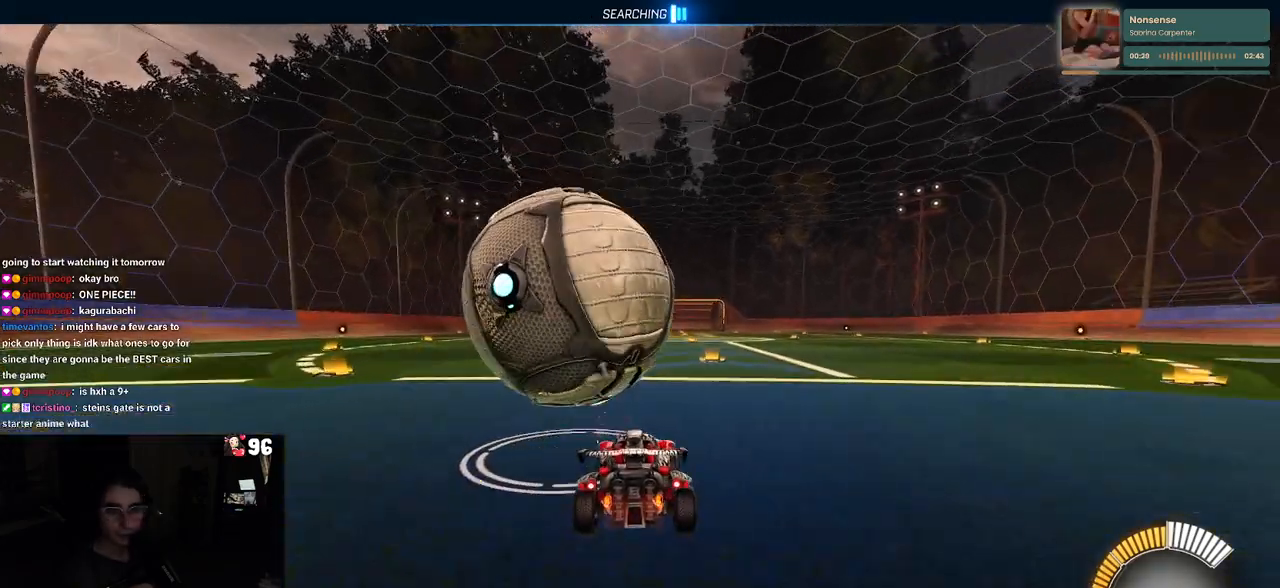
{"buttons": ["R1", "R2"], "left_stick": "center", "right_stick": "center", "events": [[33, "left_stick", "down-left"], [83, "left_stick", "left"], [250, "left_stick", "center"], [367, "R1", "down"]]}
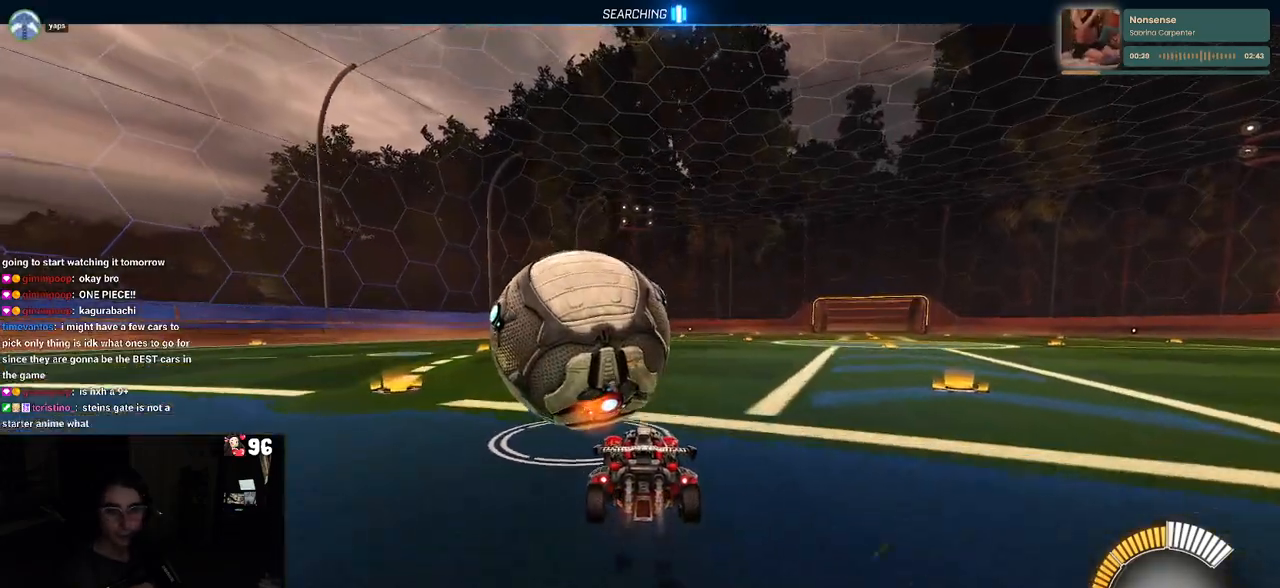
{"buttons": ["R2"], "left_stick": "center", "right_stick": "center", "events": [[300, "left_stick", "left"], [400, "R1", "up"], [500, "left_stick", "center"]]}
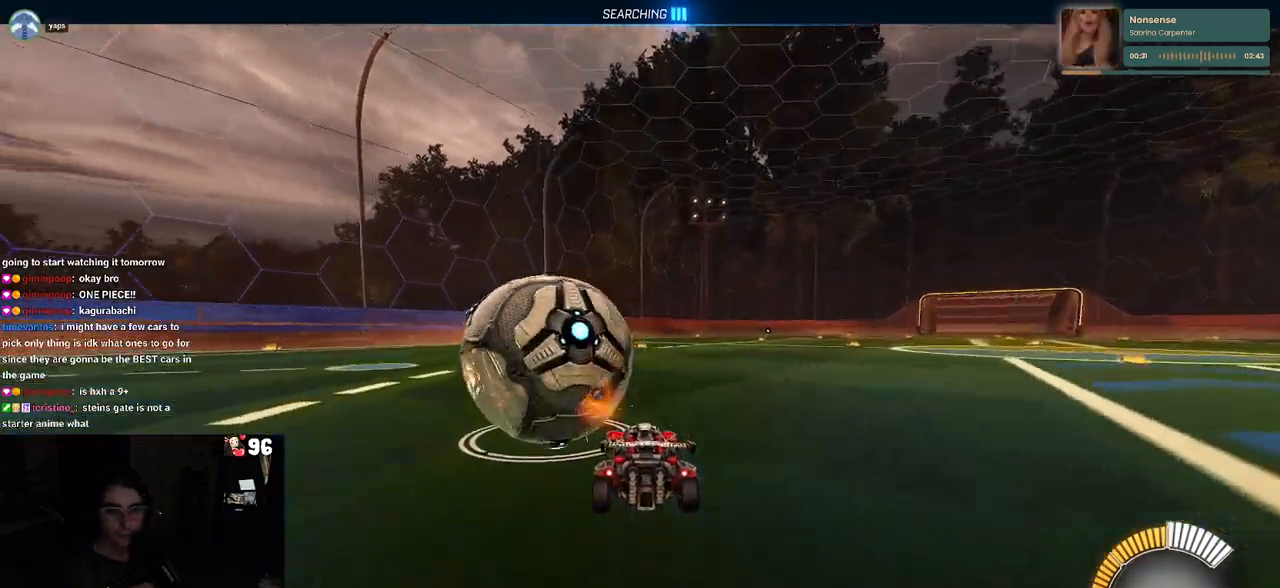
{"buttons": ["R2"], "left_stick": "center", "right_stick": "center", "events": []}
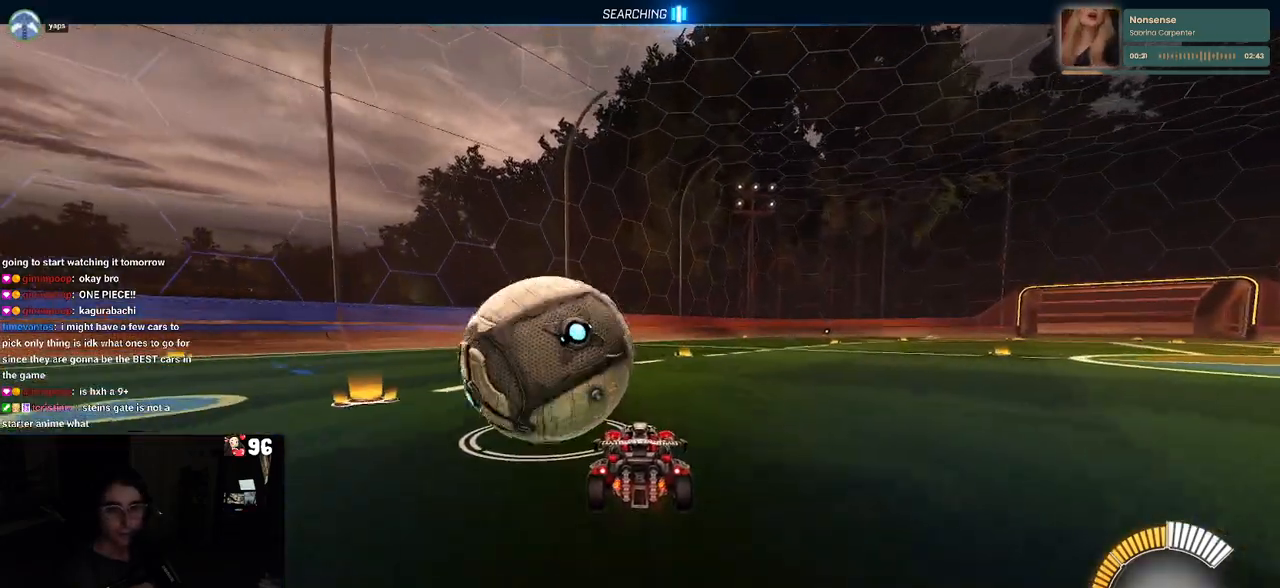
{"buttons": ["R1", "R2"], "left_stick": "center", "right_stick": "center", "events": [[333, "left_stick", "left"], [483, "R1", "down"], [500, "left_stick", "center"]]}
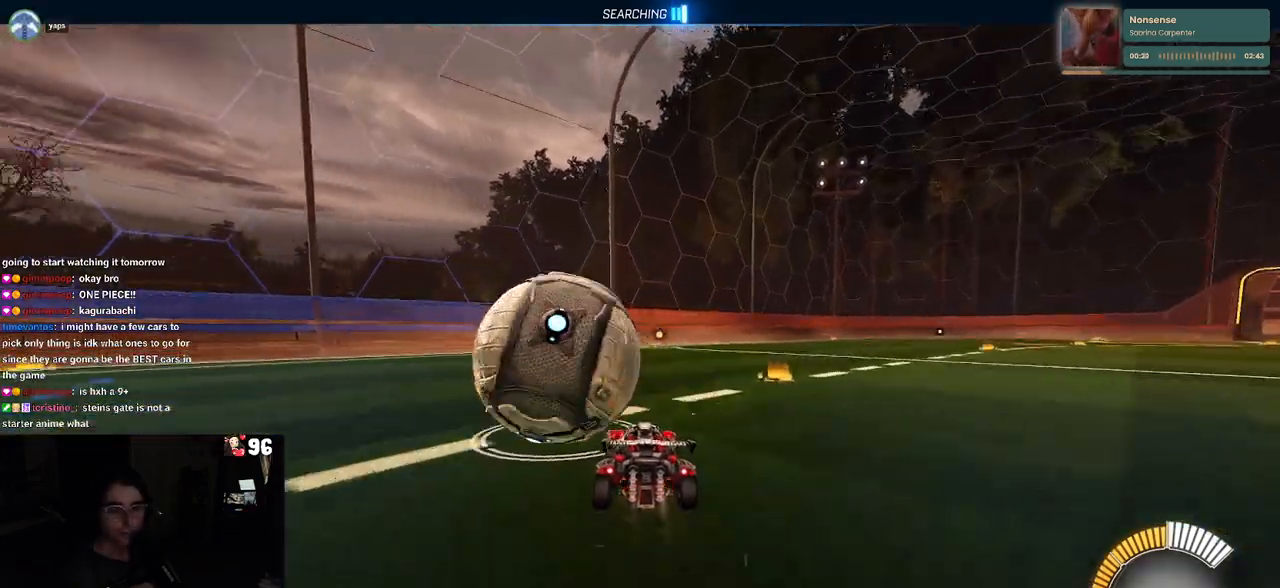
{"buttons": ["L2", "R2"], "left_stick": "center", "right_stick": "center", "events": [[283, "R1", "up"], [450, "L2", "down"]]}
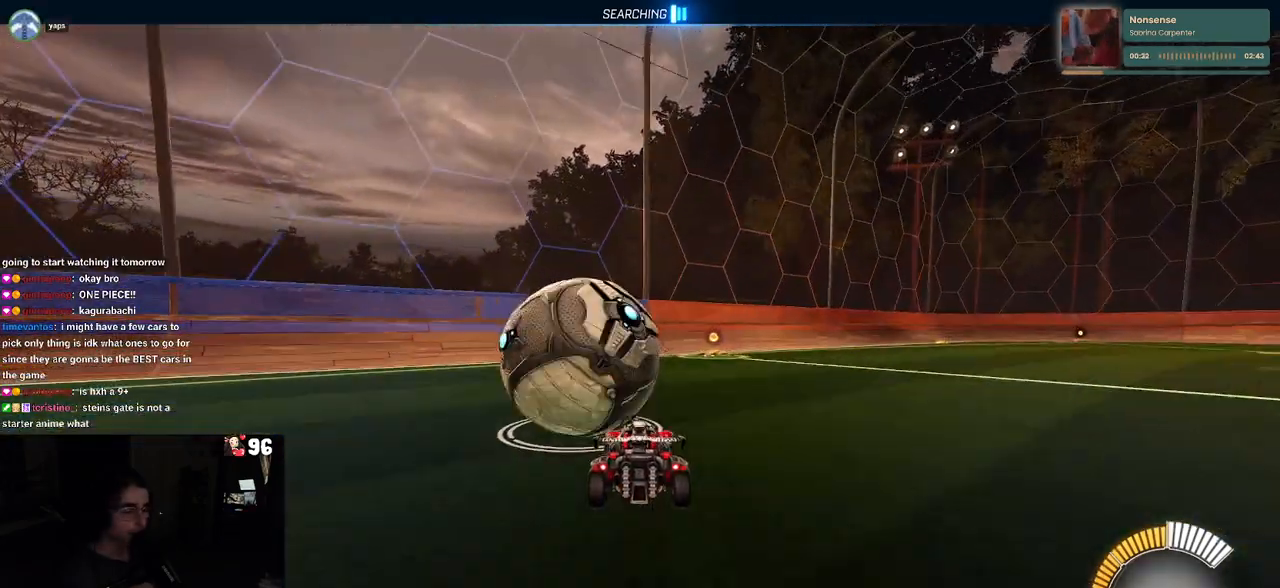
{"buttons": ["R2"], "left_stick": "left", "right_stick": "center", "events": [[67, "TRIANGLE", "down"], [167, "L2", "up"], [167, "left_stick", "right"], [183, "TRIANGLE", "up"], [317, "left_stick", "center"], [500, "left_stick", "left"]]}
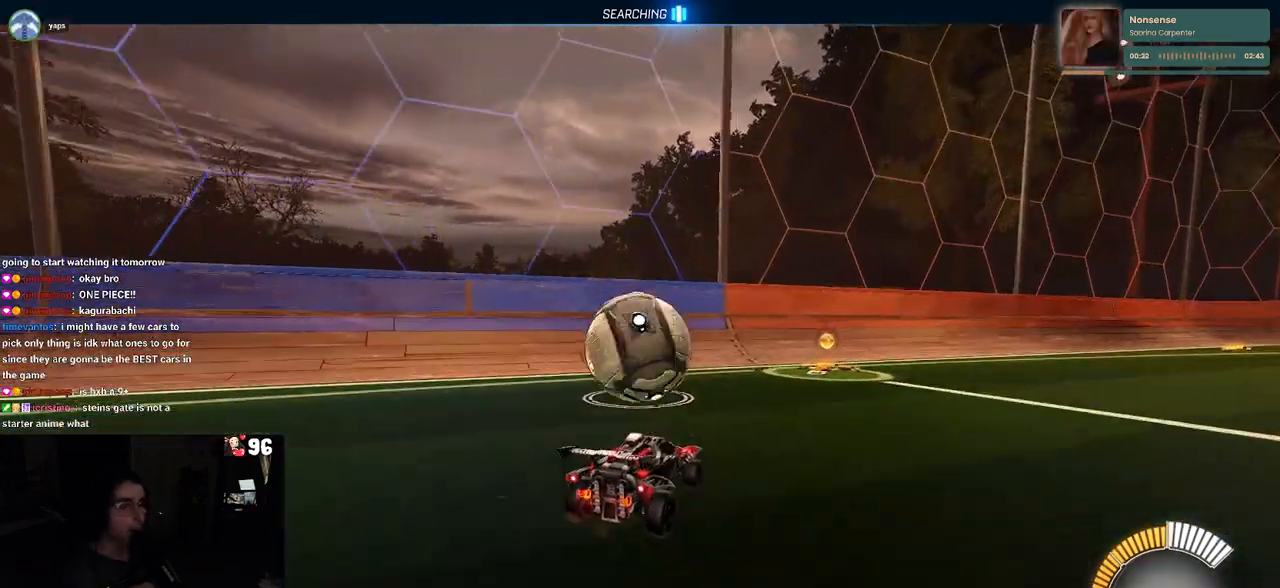
{"buttons": ["R1", "R2"], "left_stick": "center", "right_stick": "center", "events": [[83, "left_stick", "center"], [300, "R1", "down"], [350, "left_stick", "left"], [483, "left_stick", "center"]]}
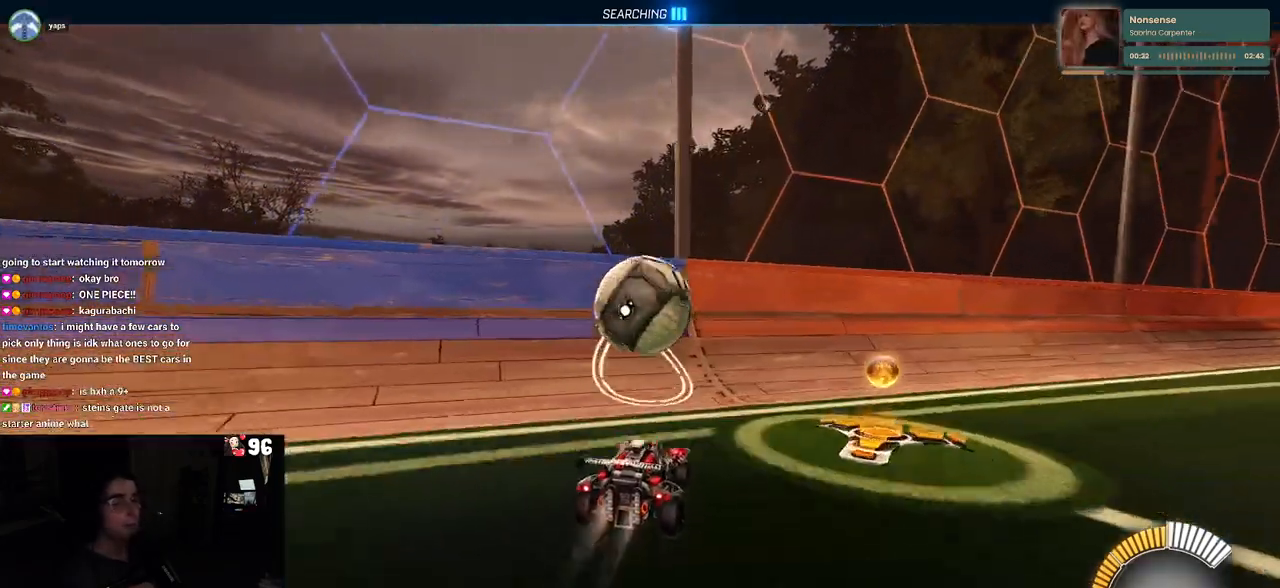
{"buttons": ["R2"], "left_stick": "right", "right_stick": "center", "events": [[100, "left_stick", "left"], [233, "left_stick", "center"], [283, "R1", "up"], [400, "left_stick", "right"]]}
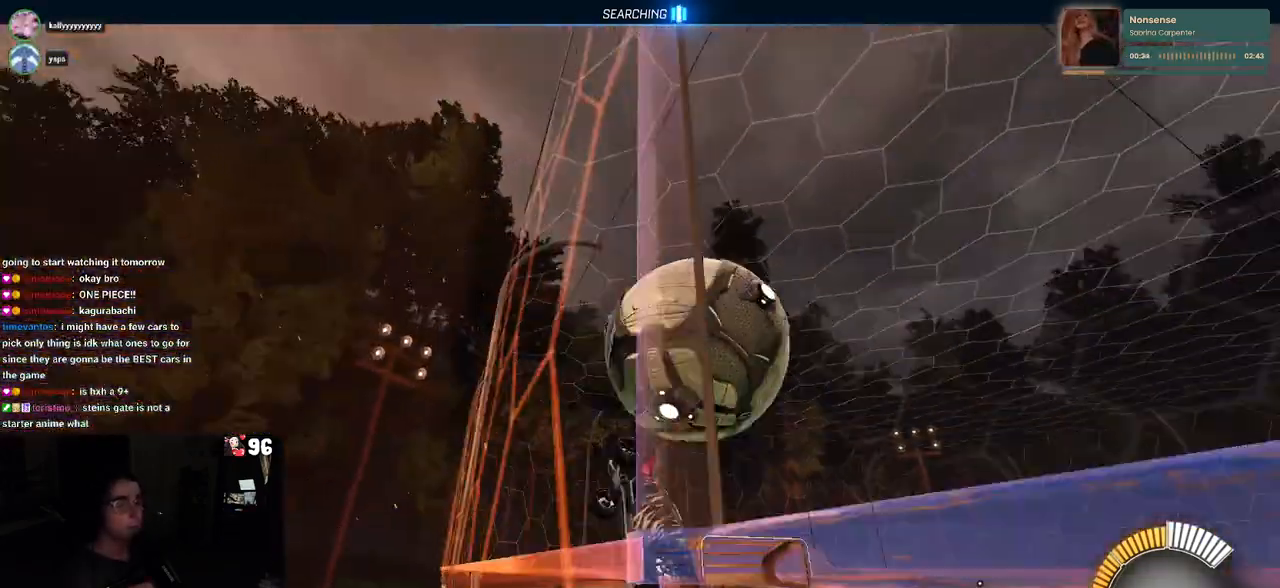
{"buttons": ["L1", "R2"], "left_stick": "up-right", "right_stick": "center", "events": [[117, "left_stick", "center"], [233, "CROSS", "down"], [233, "left_stick", "down-right"], [300, "L1", "down"], [400, "CROSS", "up"], [450, "left_stick", "up-right"]]}
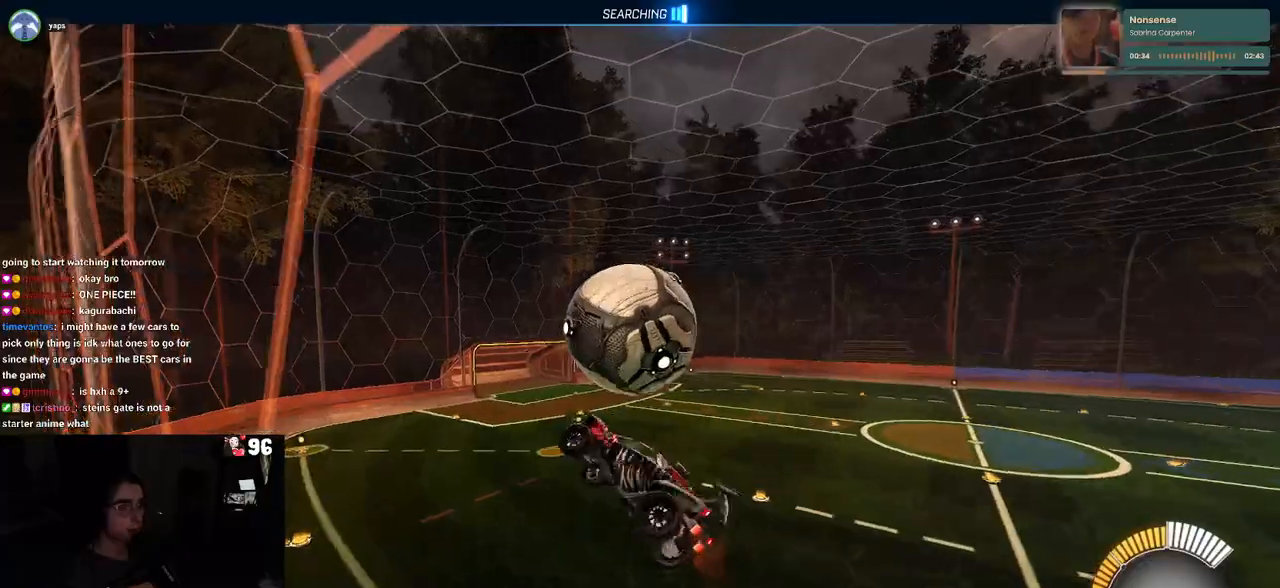
{"buttons": ["L1", "R1", "R2"], "left_stick": "down-left", "right_stick": "center", "events": [[83, "left_stick", "up"], [333, "left_stick", "center"], [350, "R1", "down"], [383, "left_stick", "left"], [450, "left_stick", "down-left"]]}
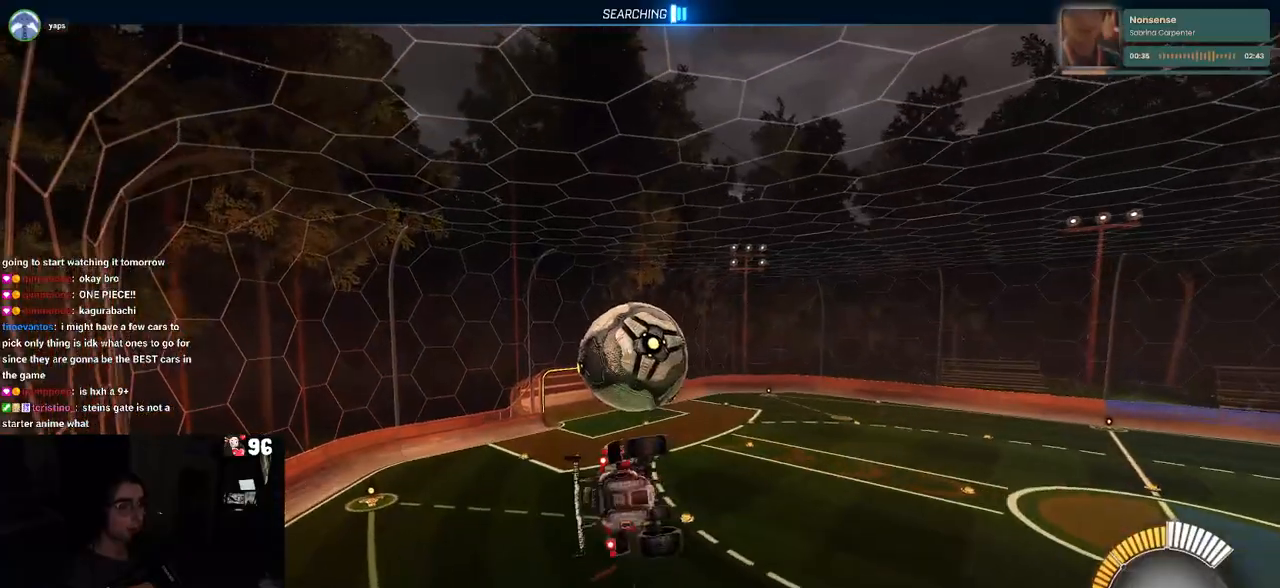
{"buttons": ["CROSS", "R1", "R2"], "left_stick": "center", "right_stick": "center", "events": [[33, "left_stick", "down-right"], [117, "L1", "up"], [200, "left_stick", "center"], [367, "left_stick", "up"], [467, "CROSS", "down"], [500, "left_stick", "center"]]}
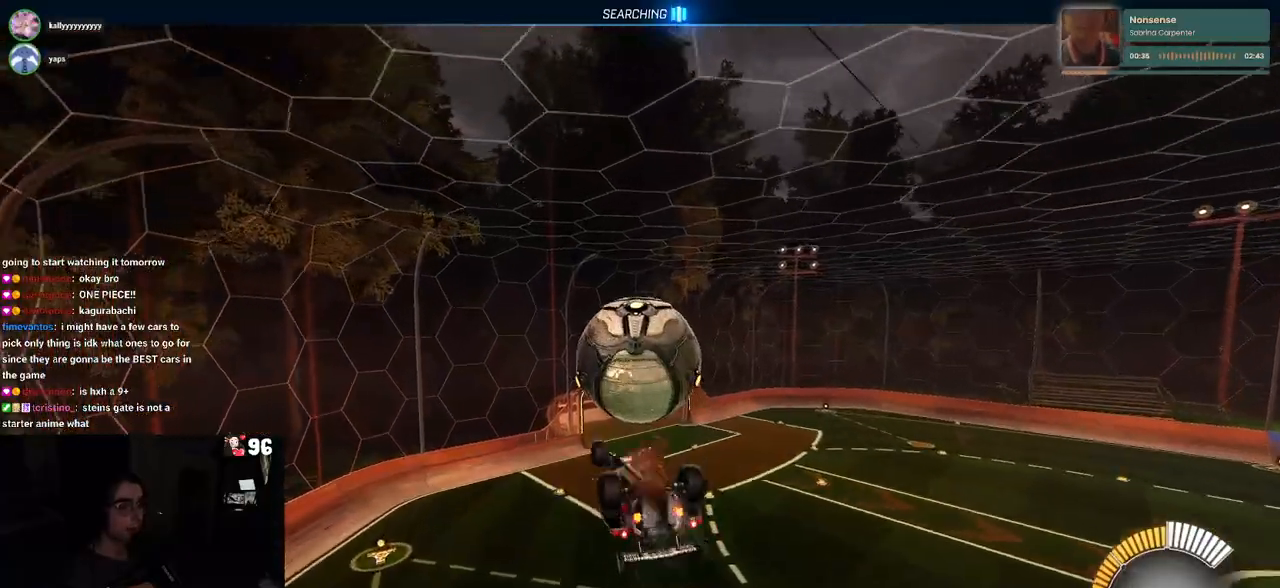
{"buttons": ["R1", "R2"], "left_stick": "down", "right_stick": "center", "events": [[17, "left_stick", "up"], [33, "left_stick", "down"], [50, "CROSS", "up"], [67, "R1", "up"], [367, "R1", "down"]]}
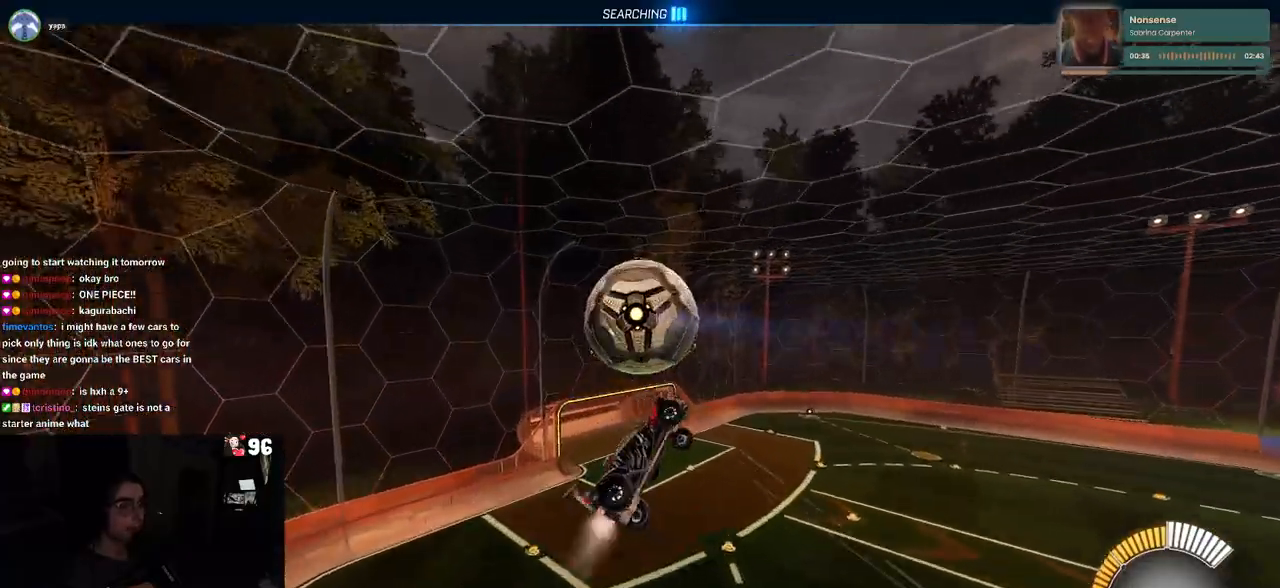
{"buttons": [], "left_stick": "down", "right_stick": "center", "events": [[267, "R1", "up"], [483, "R2", "up"]]}
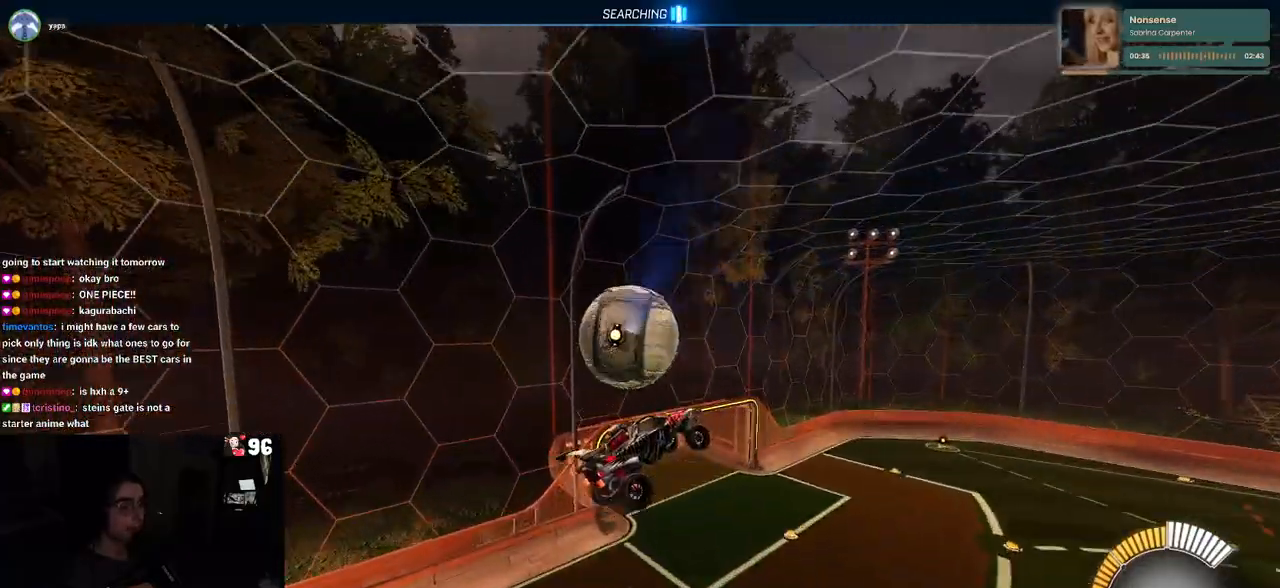
{"buttons": ["SQUARE", "R2"], "left_stick": "up-right", "right_stick": "center", "events": [[17, "R2", "down"], [67, "left_stick", "down-left"], [250, "left_stick", "right"], [300, "left_stick", "up-right"], [333, "SQUARE", "down"]]}
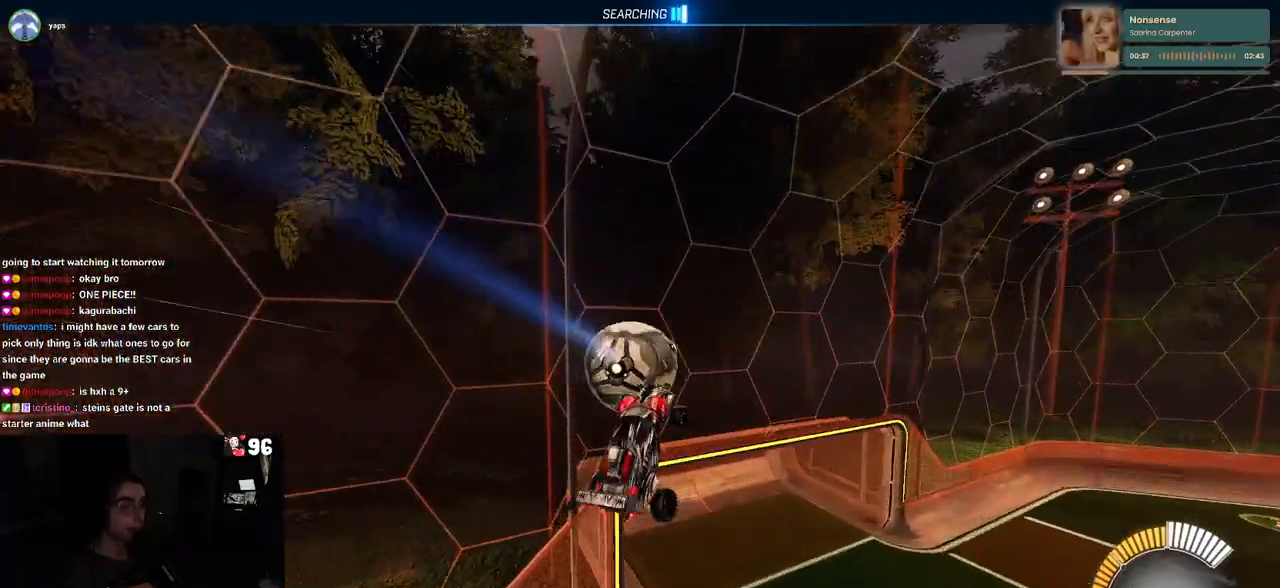
{"buttons": ["SQUARE", "R2"], "left_stick": "center", "right_stick": "center", "events": [[33, "left_stick", "right"], [300, "left_stick", "center"]]}
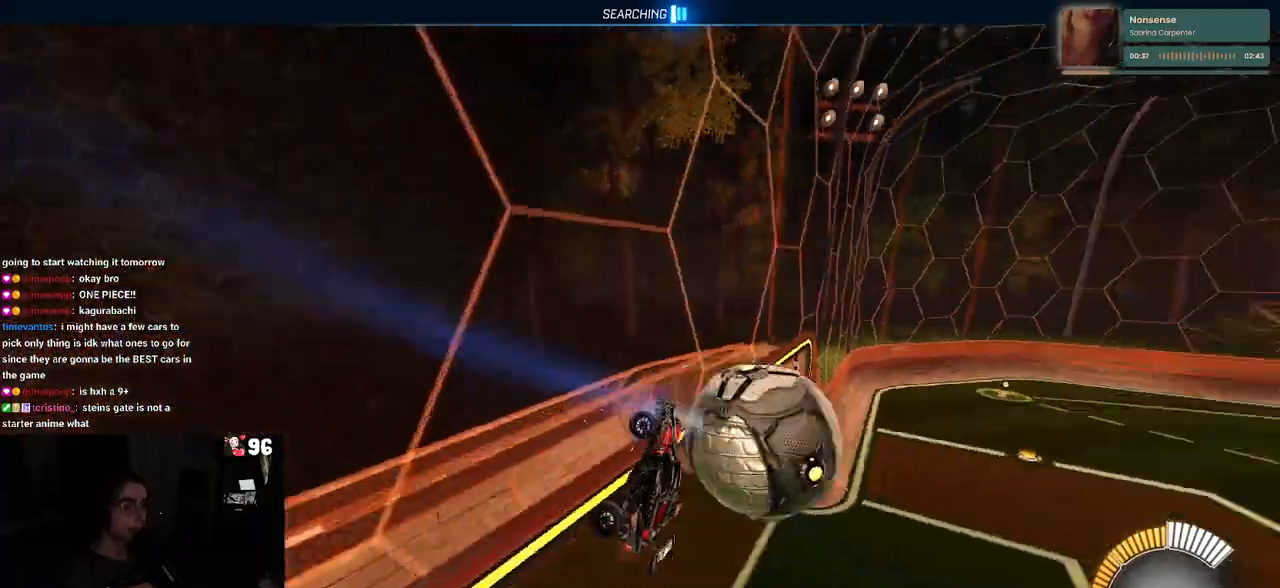
{"buttons": ["SQUARE", "R2"], "left_stick": "right", "right_stick": "center", "events": [[33, "left_stick", "down-right"], [167, "CROSS", "down"], [350, "CROSS", "up"], [450, "left_stick", "right"]]}
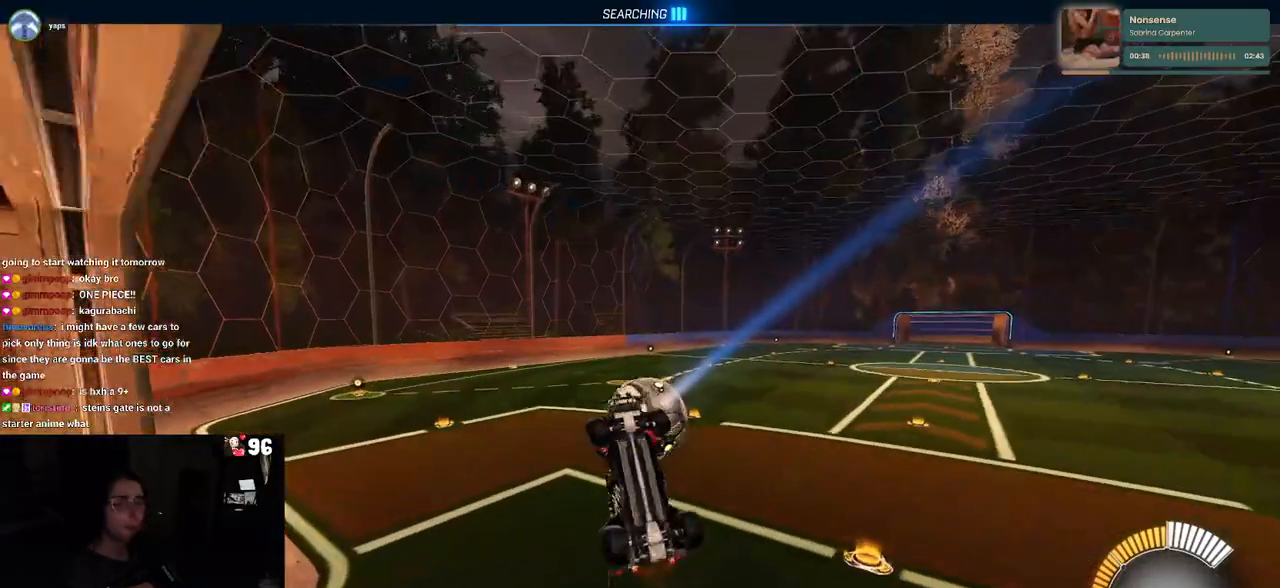
{"buttons": ["R2"], "left_stick": "center", "right_stick": "center", "events": [[17, "left_stick", "up-right"], [400, "SQUARE", "up"], [467, "left_stick", "center"]]}
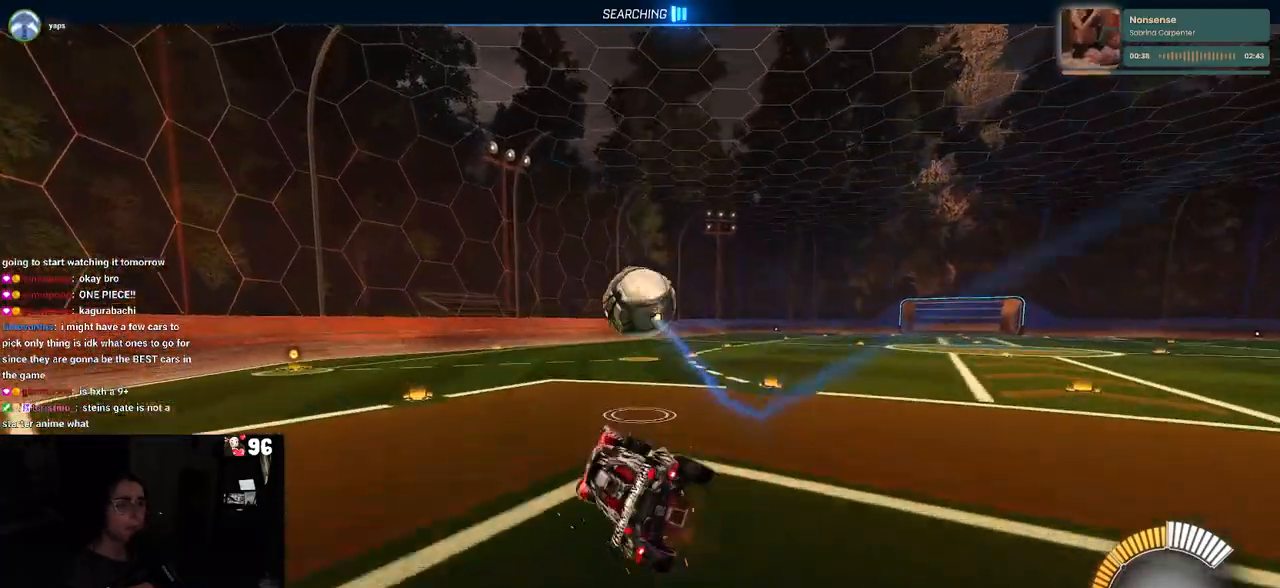
{"buttons": ["SQUARE", "R2"], "left_stick": "down-right", "right_stick": "center", "events": [[350, "left_stick", "right"], [383, "SQUARE", "down"], [467, "left_stick", "down-right"]]}
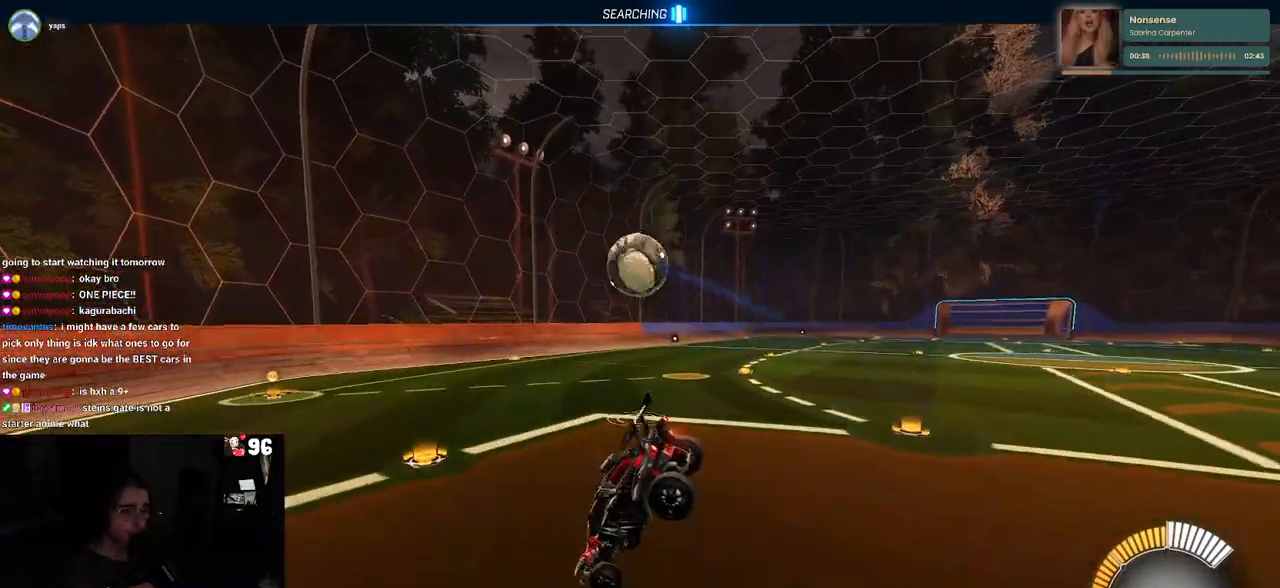
{"buttons": ["R2"], "left_stick": "center", "right_stick": "center", "events": [[17, "SQUARE", "up"], [250, "left_stick", "right"], [350, "left_stick", "center"]]}
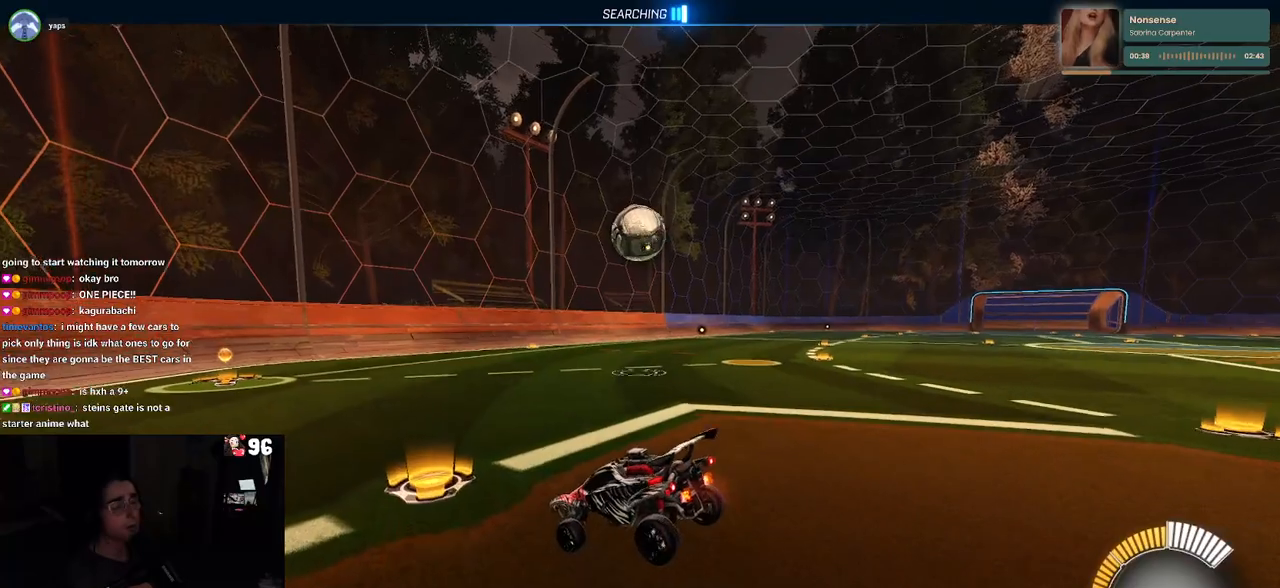
{"buttons": ["R2"], "left_stick": "right", "right_stick": "center", "events": [[167, "left_stick", "right"]]}
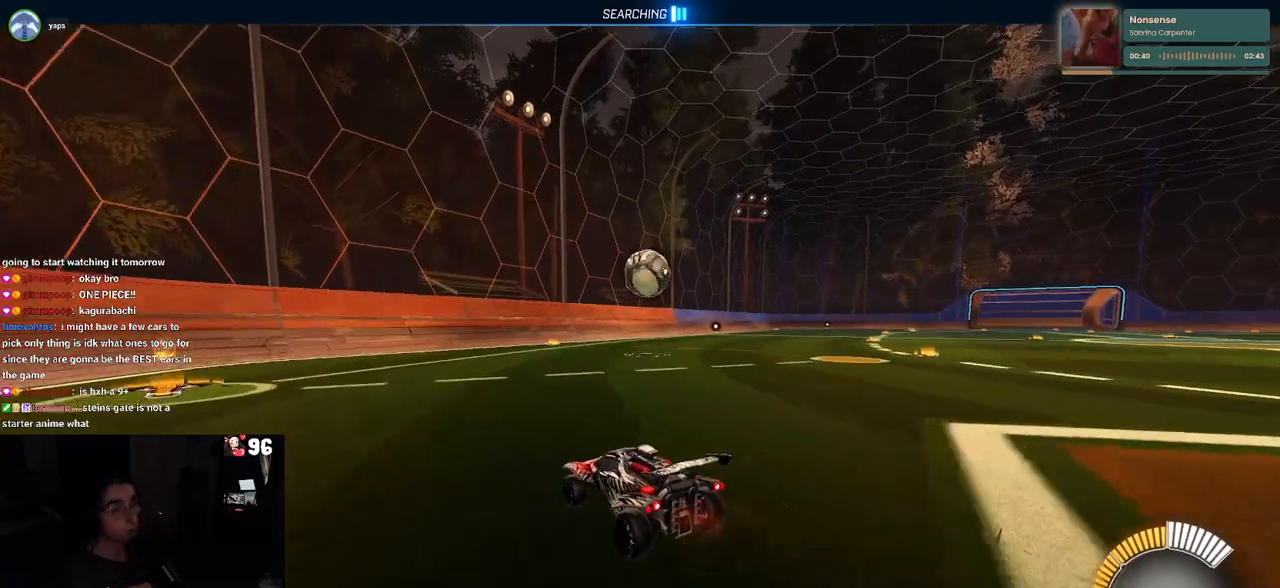
{"buttons": ["R2"], "left_stick": "center", "right_stick": "center", "events": [[33, "left_stick", "center"]]}
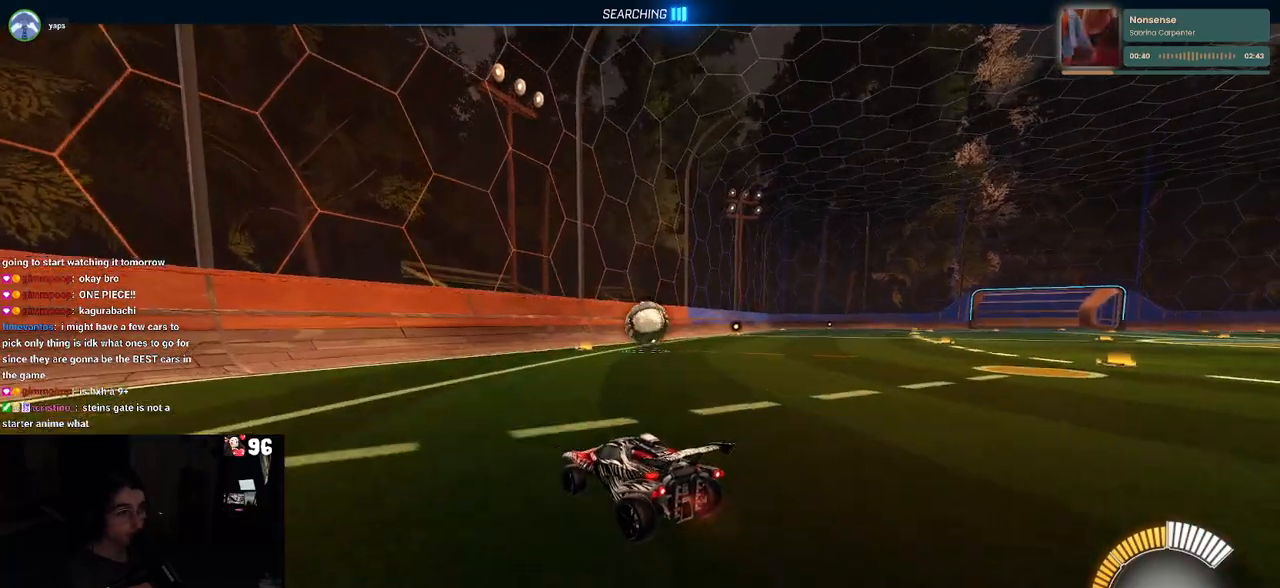
{"buttons": ["R2"], "left_stick": "down-right", "right_stick": "center", "events": [[383, "left_stick", "down-right"]]}
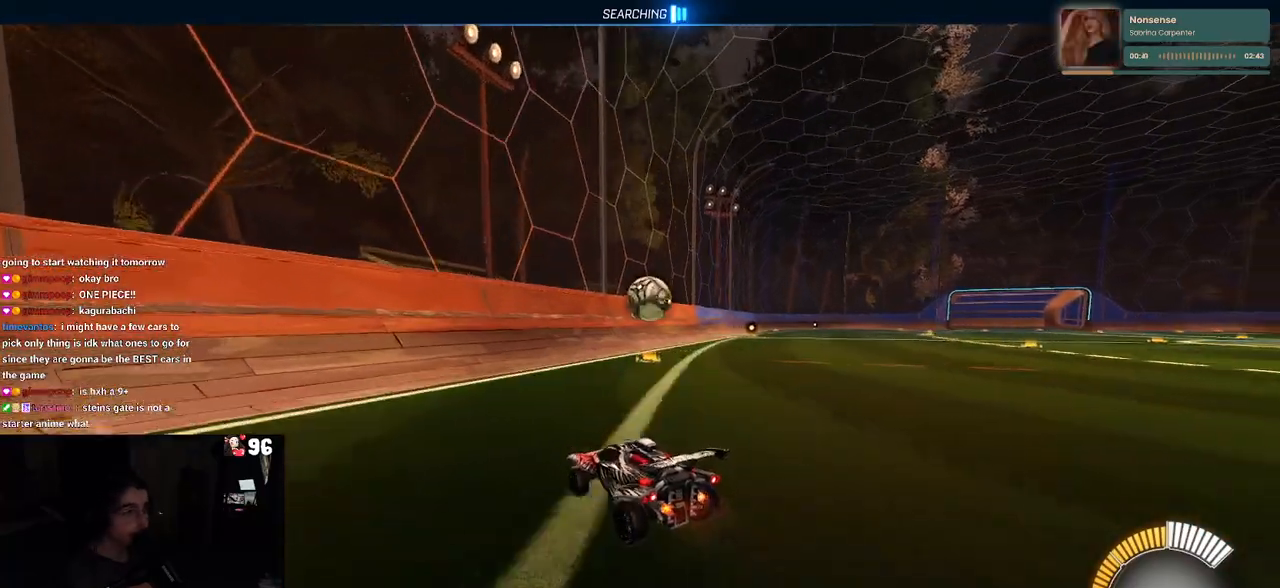
{"buttons": ["R2"], "left_stick": "right", "right_stick": "center", "events": [[33, "left_stick", "right"], [133, "left_stick", "center"], [367, "left_stick", "right"]]}